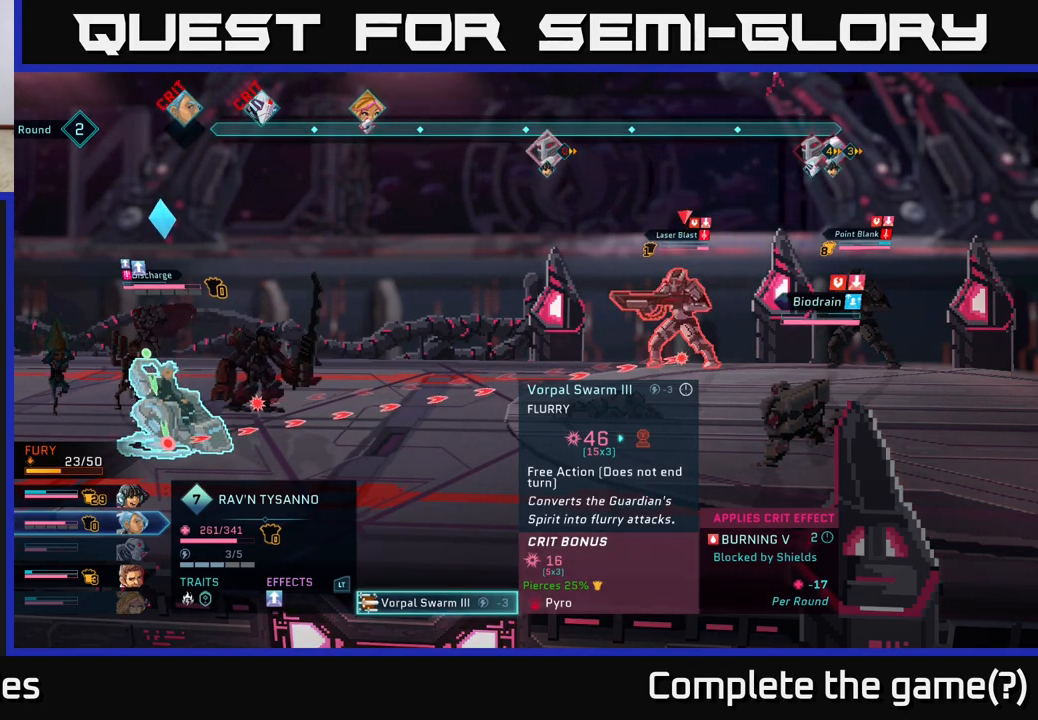
Gameplay with a controller (Xbox layout); each line is a JSON object with the inputs held at the frame after it. "events" lists button and stick changes between this image and that frame as [ms after this image, input, new state], when the widget could be followed in between.
{"buttons": [], "left_stick": "center", "right_stick": "center", "events": [[183, "A", "down"], [267, "A", "up"]]}
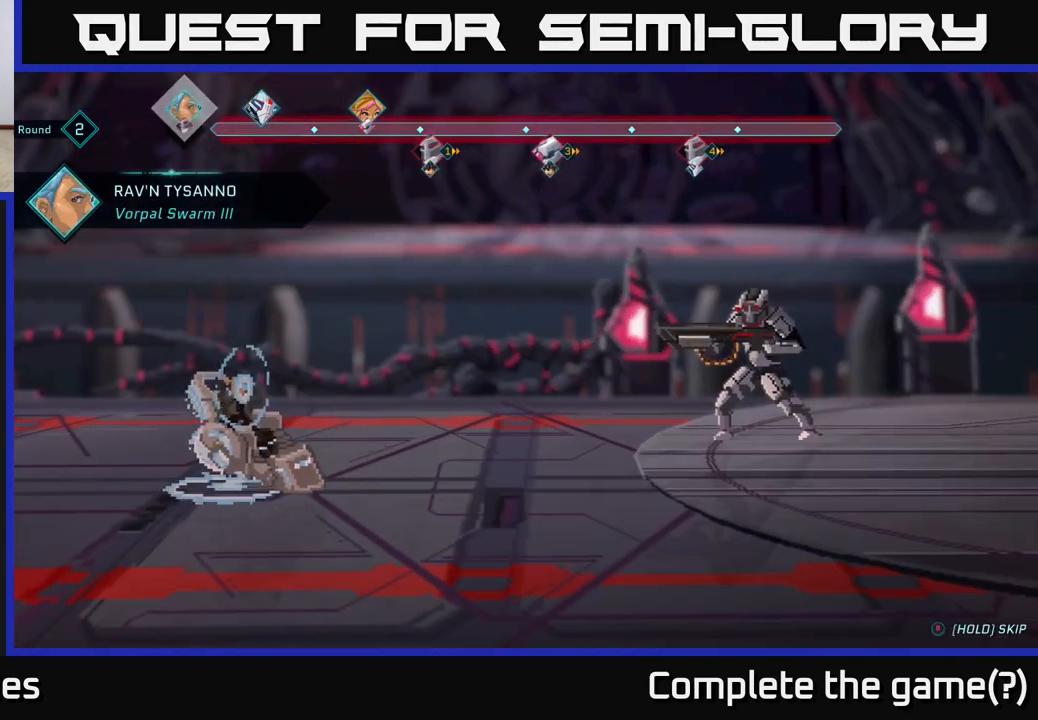
{"buttons": [], "left_stick": "center", "right_stick": "center", "events": []}
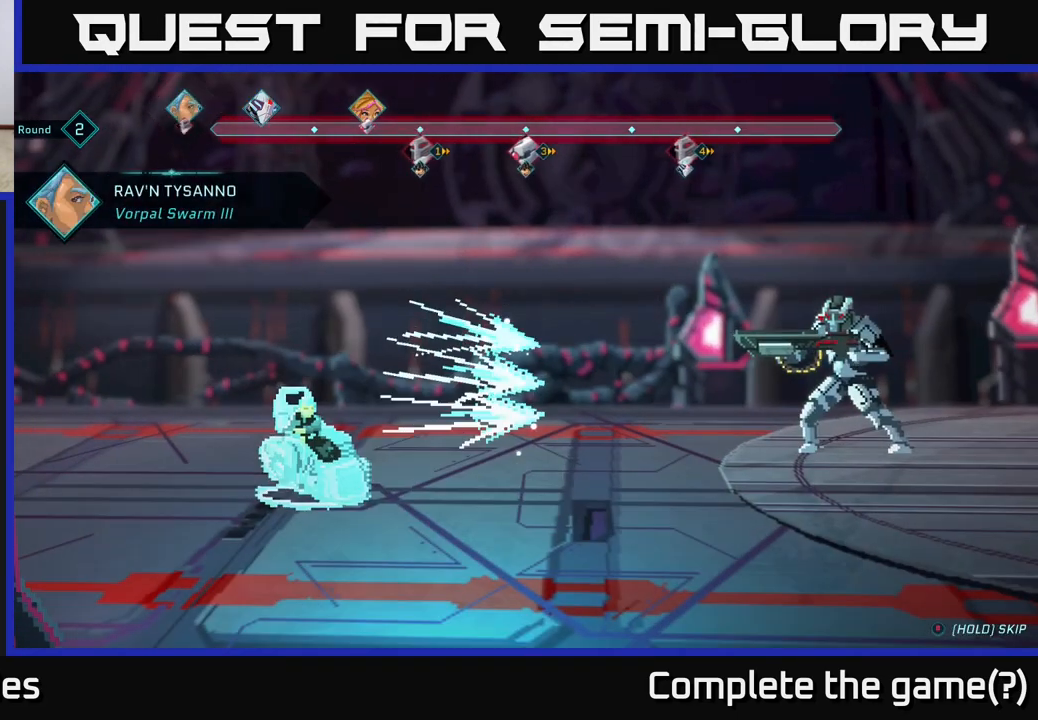
{"buttons": [], "left_stick": "center", "right_stick": "center", "events": []}
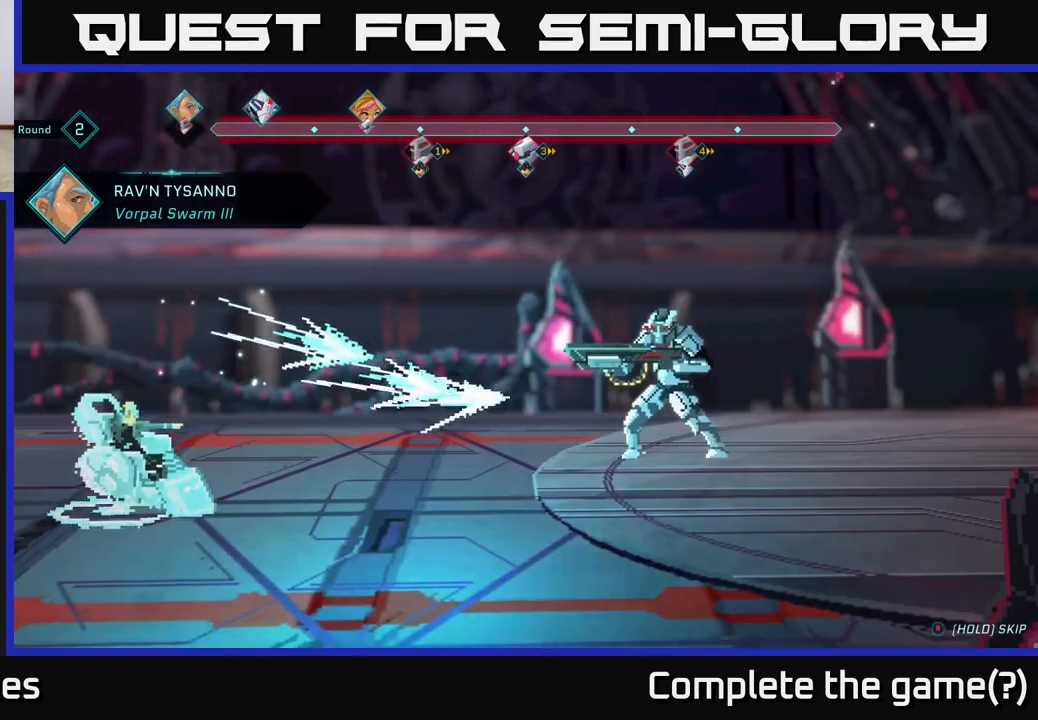
{"buttons": [], "left_stick": "center", "right_stick": "center", "events": []}
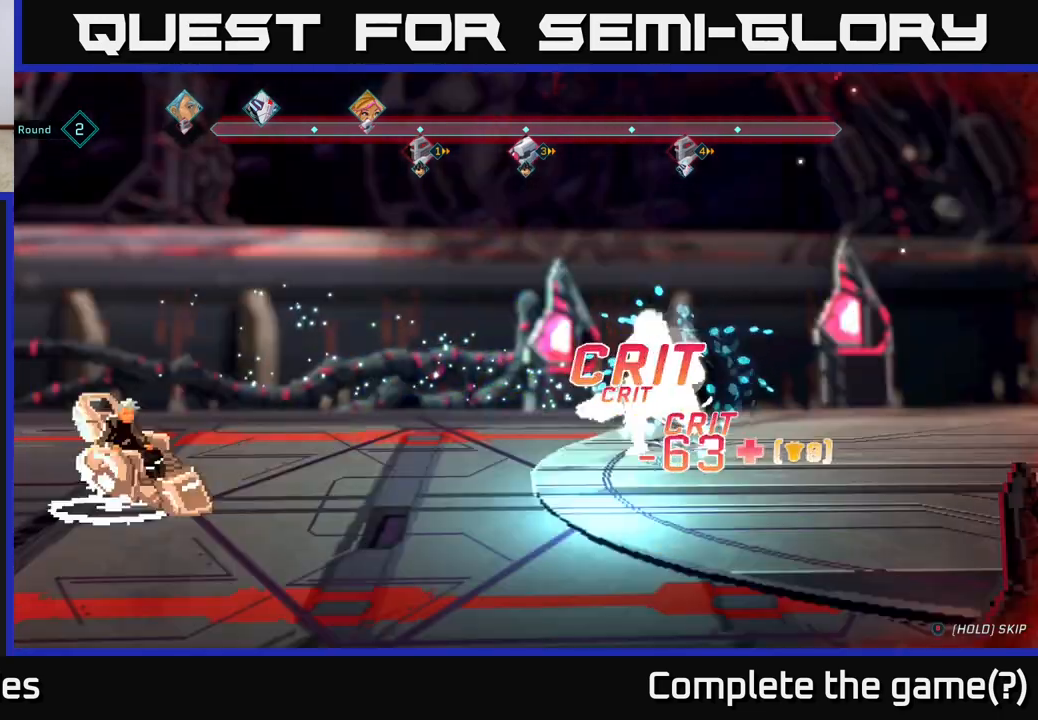
{"buttons": [], "left_stick": "center", "right_stick": "center", "events": []}
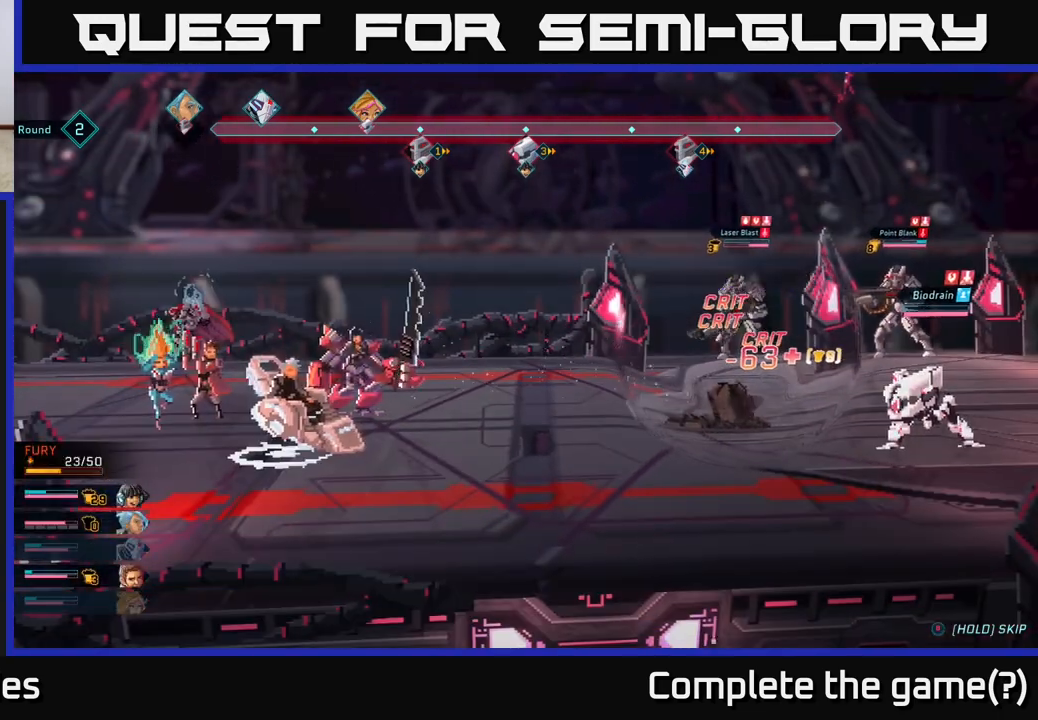
{"buttons": [], "left_stick": "center", "right_stick": "center", "events": []}
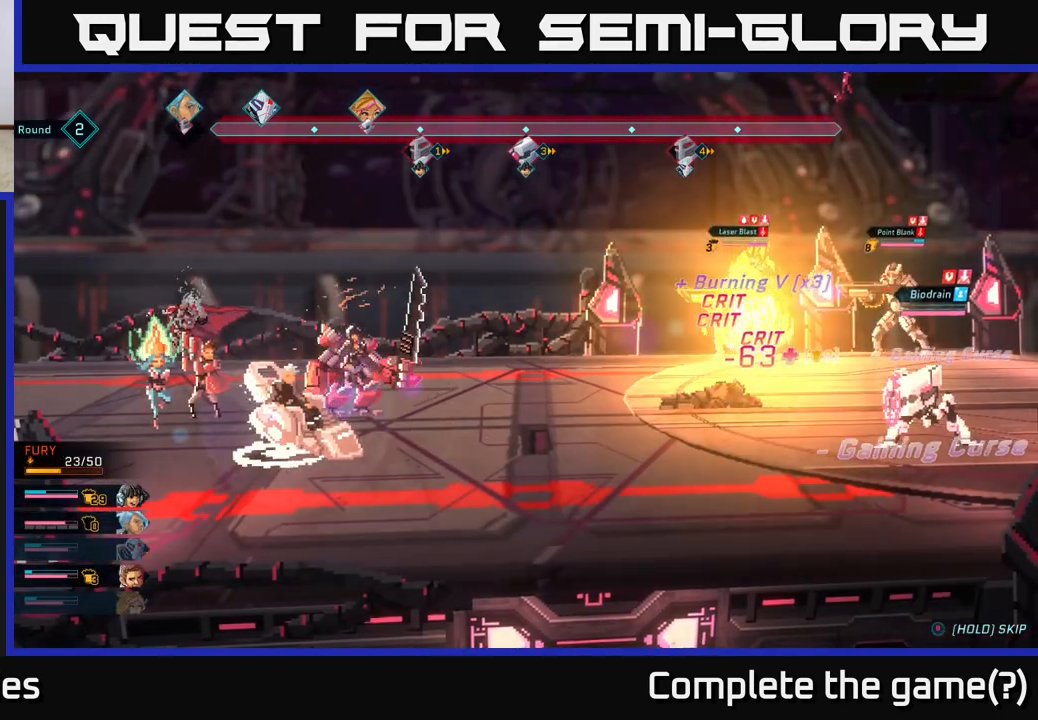
{"buttons": [], "left_stick": "center", "right_stick": "center", "events": []}
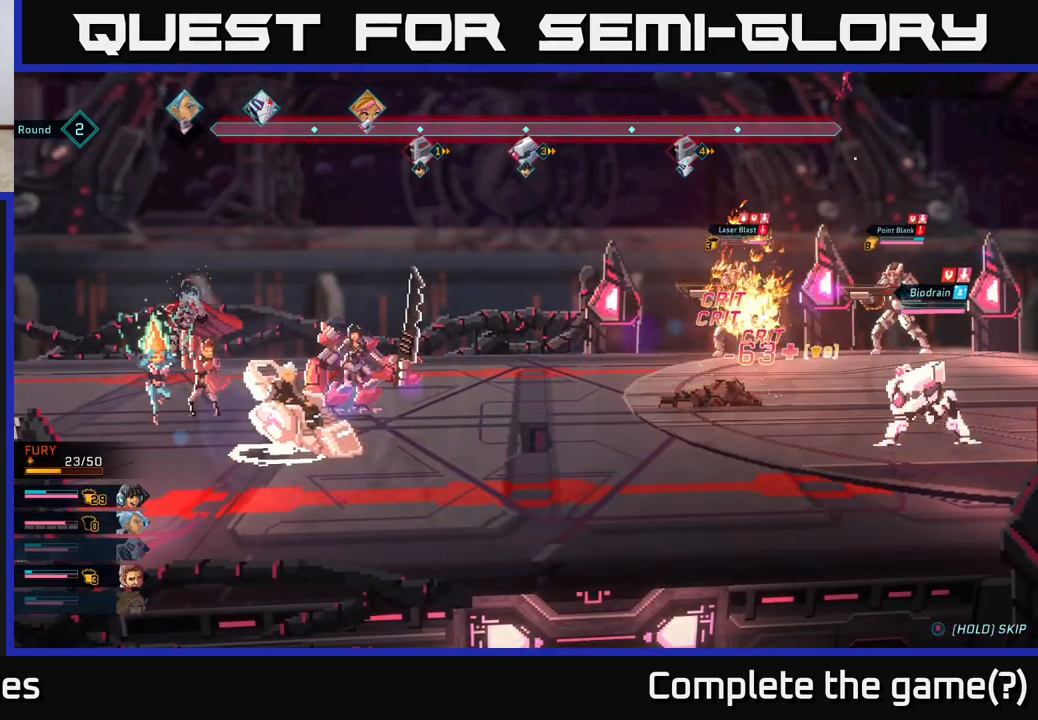
{"buttons": [], "left_stick": "center", "right_stick": "center", "events": []}
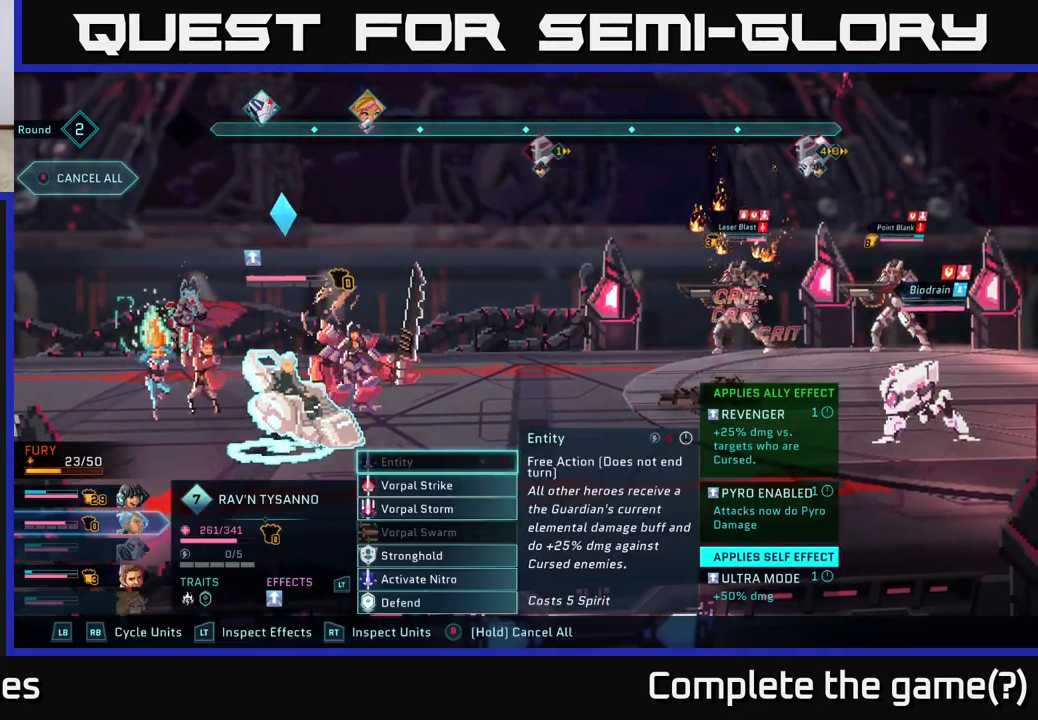
{"buttons": [], "left_stick": "center", "right_stick": "center", "events": []}
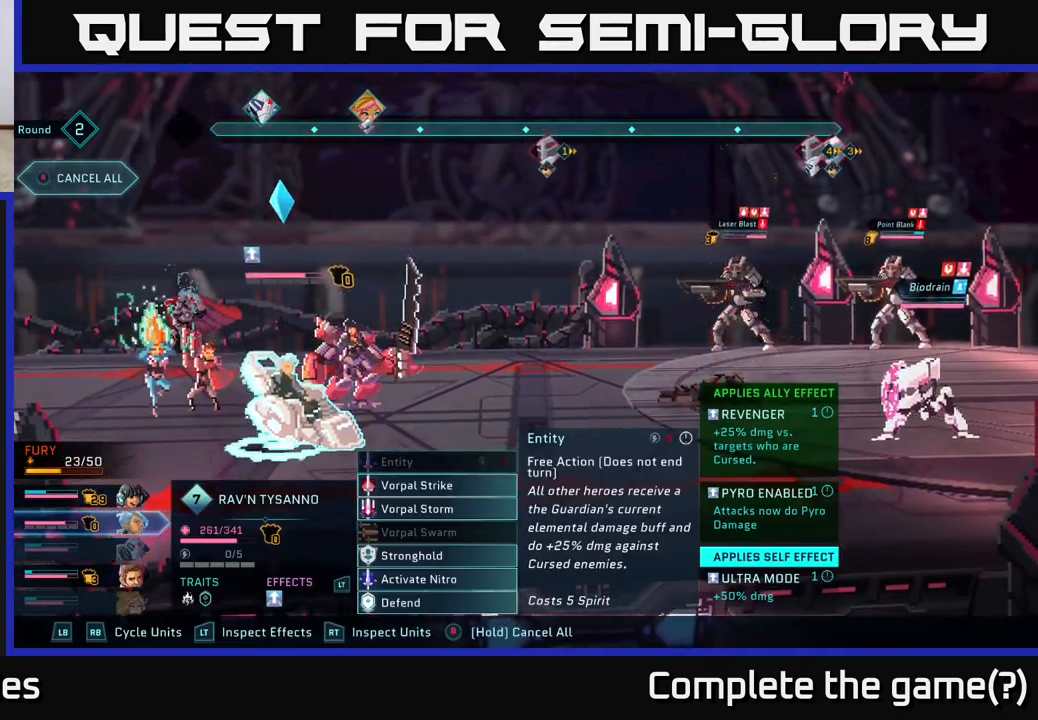
{"buttons": [], "left_stick": "center", "right_stick": "center", "events": []}
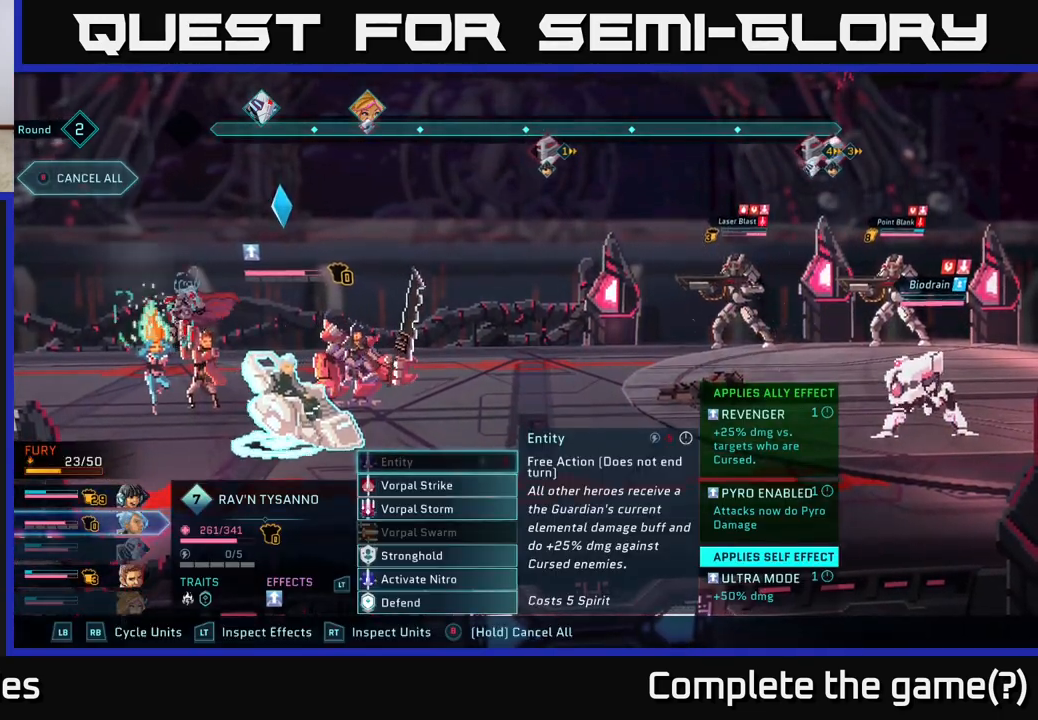
{"buttons": [], "left_stick": "center", "right_stick": "center", "events": [[67, "R1", "down"], [267, "R1", "up"]]}
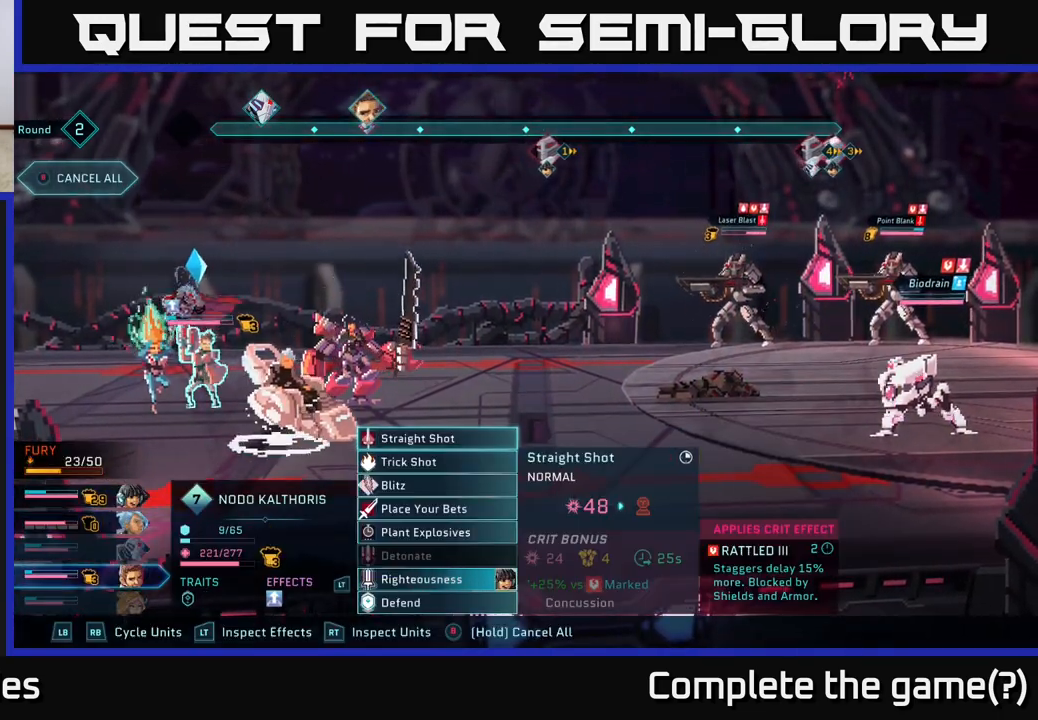
{"buttons": [], "left_stick": "center", "right_stick": "center", "events": []}
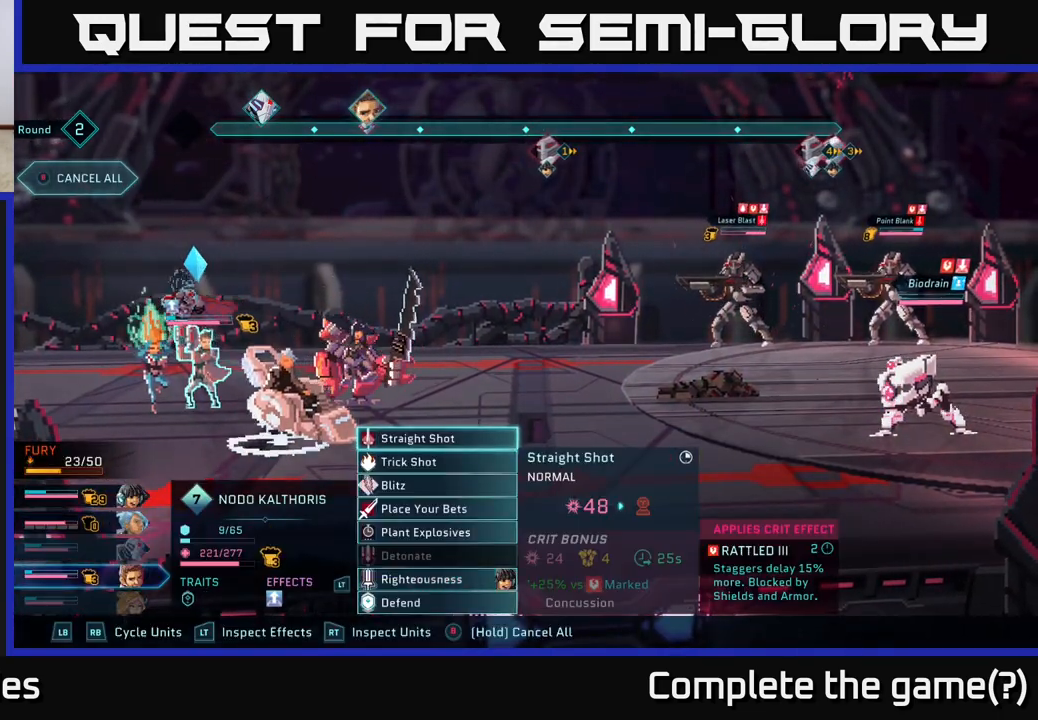
{"buttons": [], "left_stick": "center", "right_stick": "center", "events": [[267, "DPAD_DOWN", "down"], [383, "DPAD_DOWN", "up"]]}
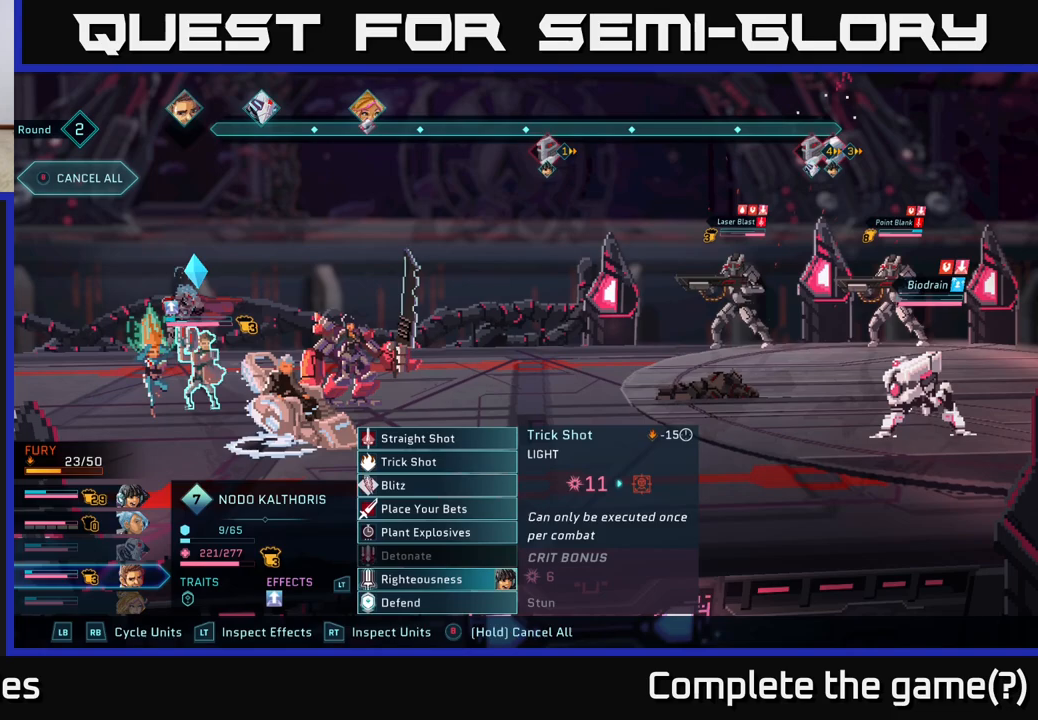
{"buttons": [], "left_stick": "center", "right_stick": "center", "events": [[50, "DPAD_DOWN", "down"], [167, "DPAD_DOWN", "up"], [300, "DPAD_DOWN", "down"], [400, "DPAD_DOWN", "up"]]}
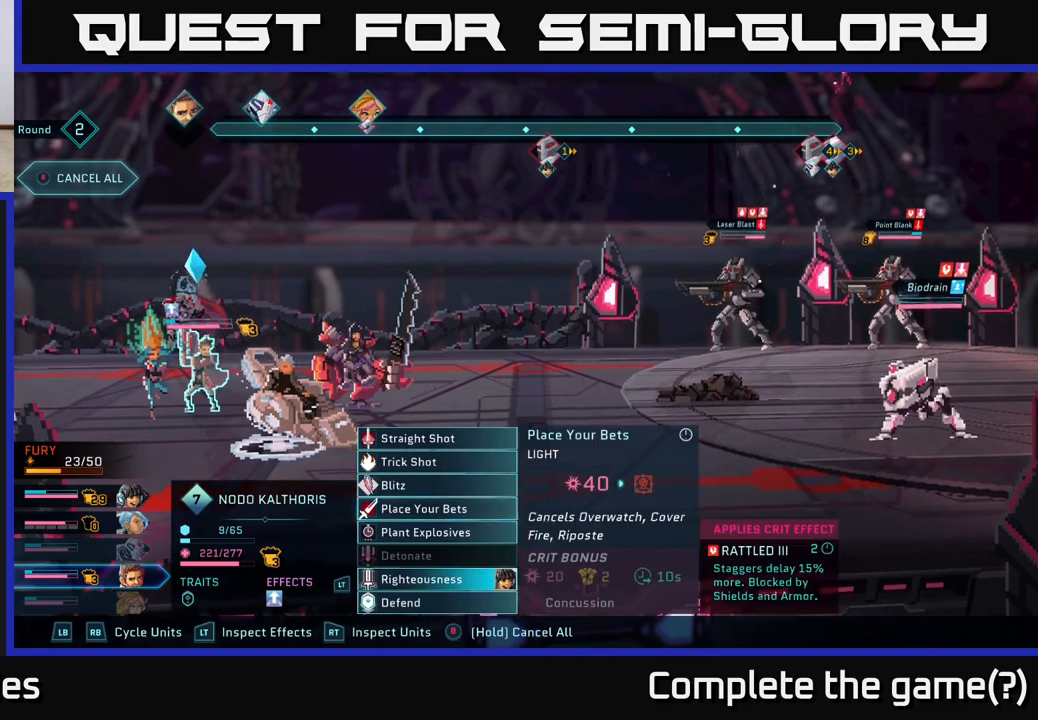
{"buttons": [], "left_stick": "center", "right_stick": "center", "events": []}
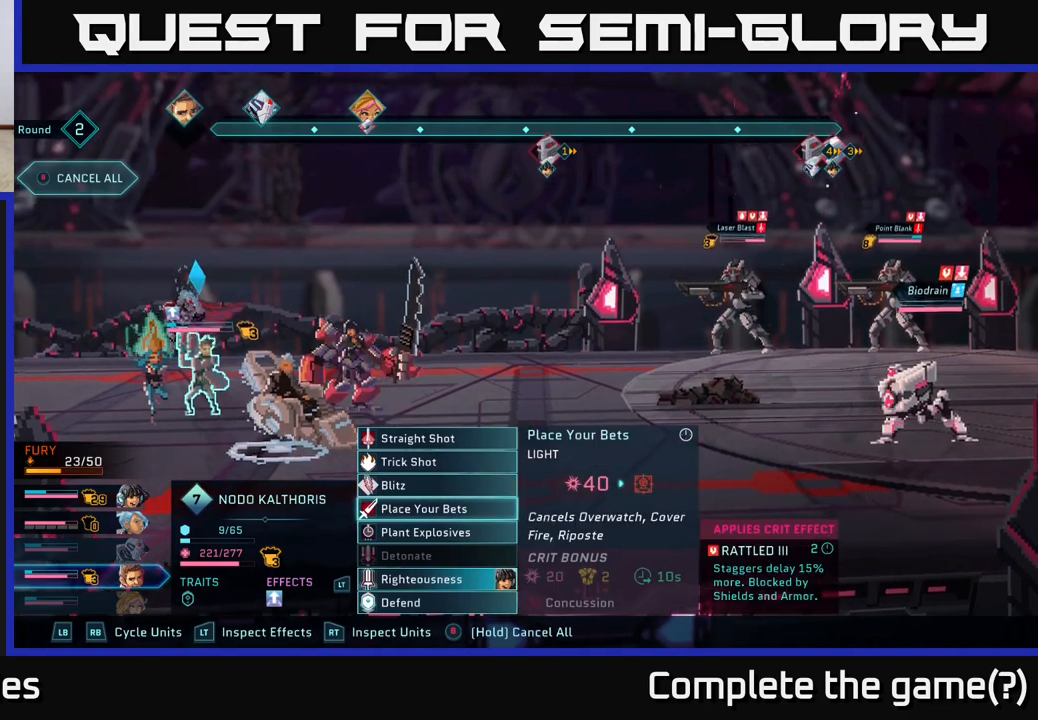
{"buttons": [], "left_stick": "center", "right_stick": "center", "events": []}